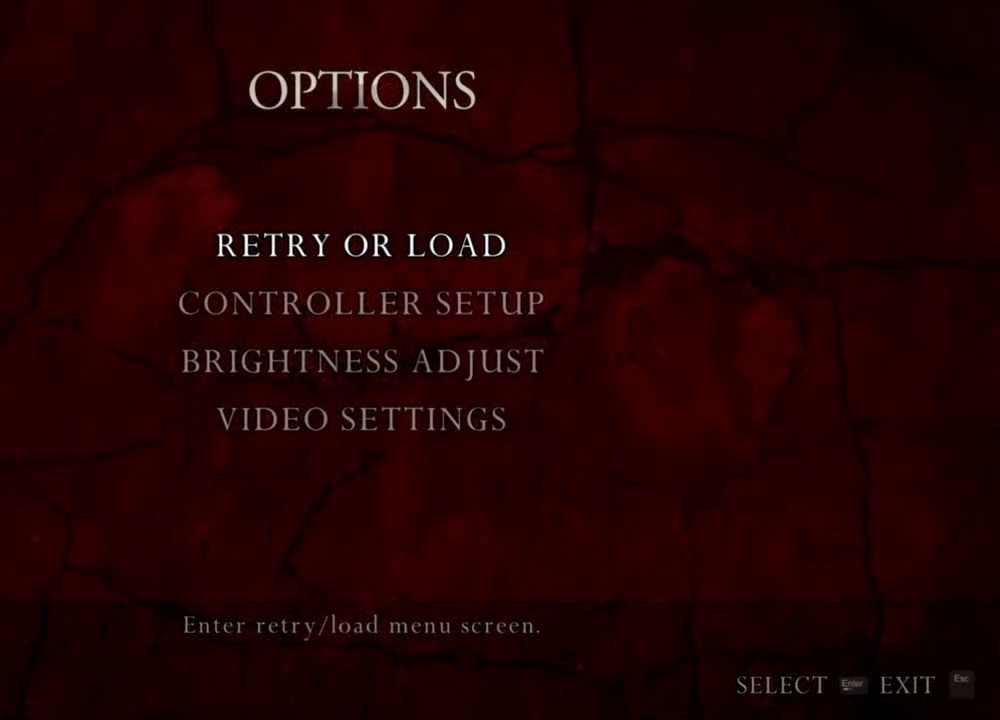
Gameplay with keyboard and mouse; each line is a JSON object with the keys and mouse buttons held at the frame after it. "events" lists presses ("down") and releases ("up") of "1", "2", "3", "4", "5", "a", "alt", "b", "c", "ctrl", "d", "e", "f", "g", "q", "r", "s", "shift", "space", "t", "tab", "tilde", "v", "w", "x", "z", "mouse_left", "mouse_wheel", "mouse_right", "mouse_mb4" and "mouse_mb5" between this image and that frame as [ms after this image, input, new state], when the widget could be followed in between. "mouse_left", "mouse_wheel", "mouse_right", "mouse_mb4", "mouse_mb5" = the "left", "wheel", "right", "mb4", "mb5" buttons of the "mouse" list. No other keys are recorded. "wheel" means that the mouse wheel is clicked or scrolled. Mouse movement is not recorded.
{"keys": [], "mouse": ["right"], "events": []}
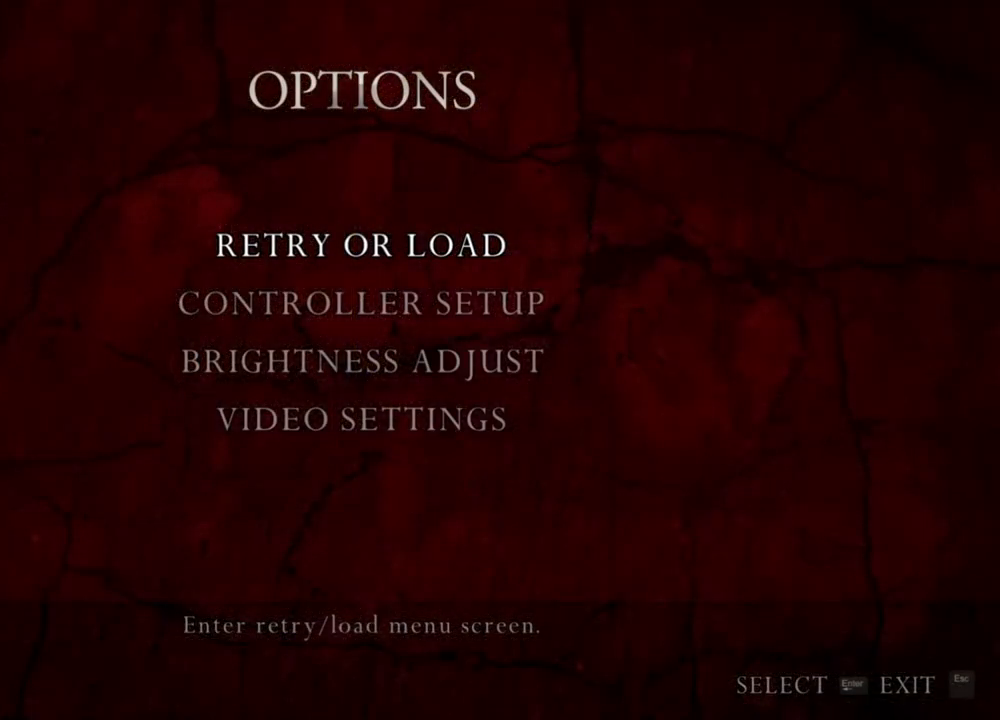
{"keys": [], "mouse": ["right"], "events": []}
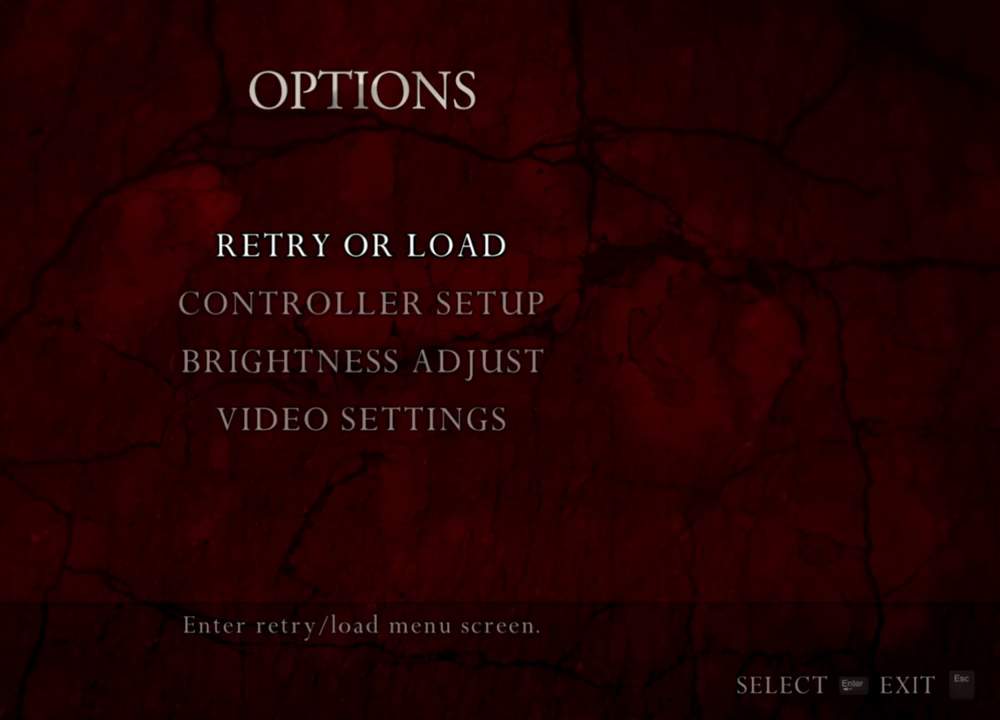
{"keys": [], "mouse": ["right"], "events": []}
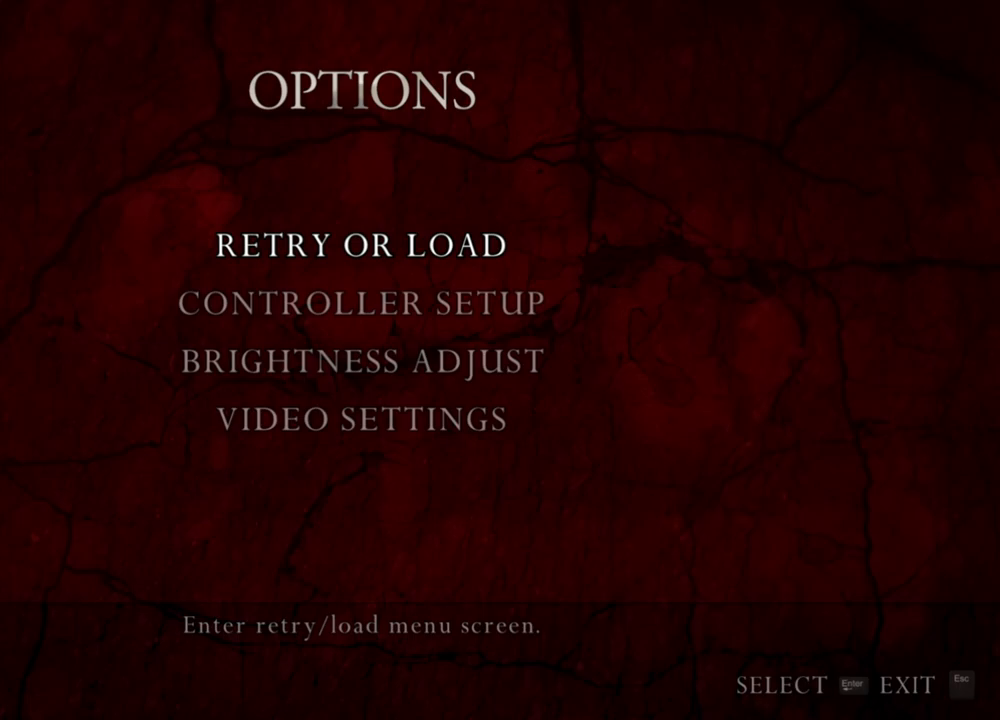
{"keys": [], "mouse": ["right"], "events": []}
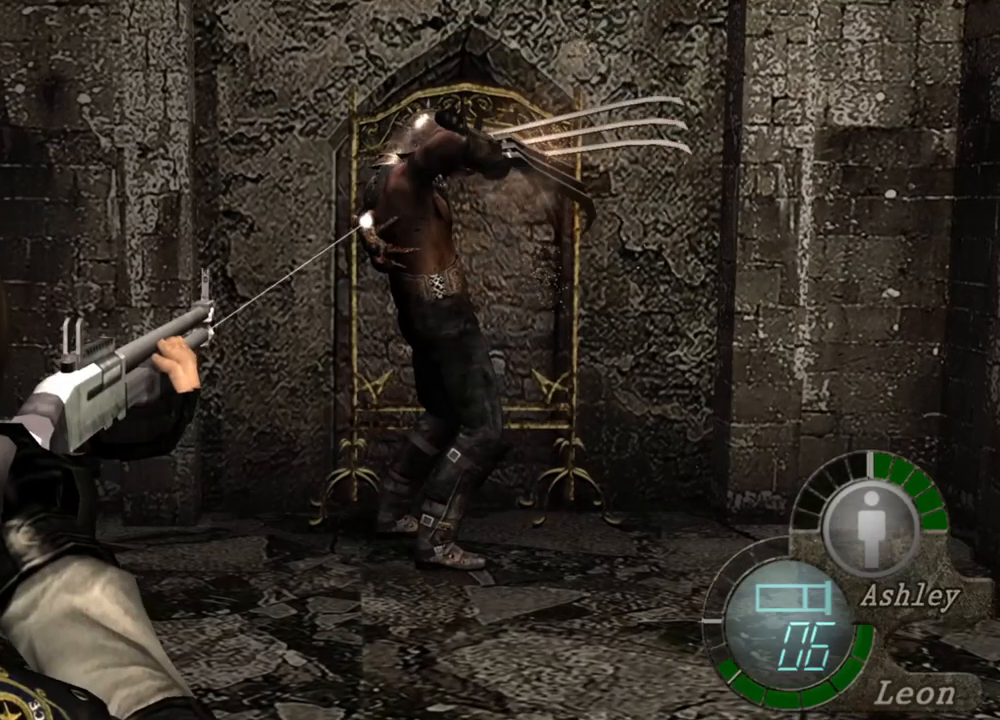
{"keys": [], "mouse": ["right"], "events": []}
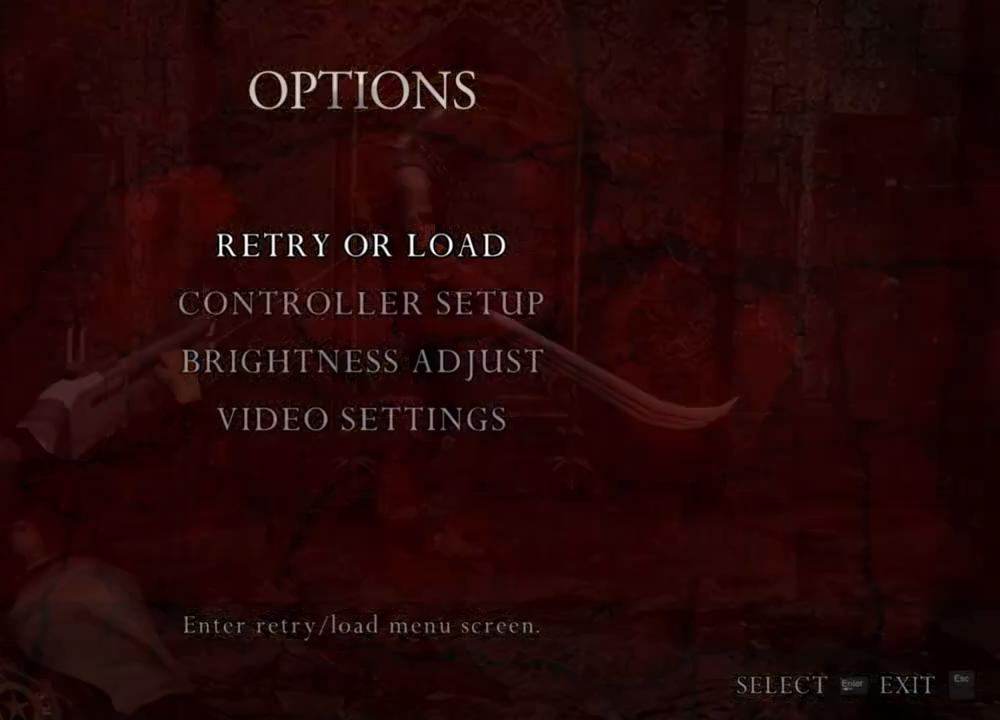
{"keys": [], "mouse": ["right"], "events": []}
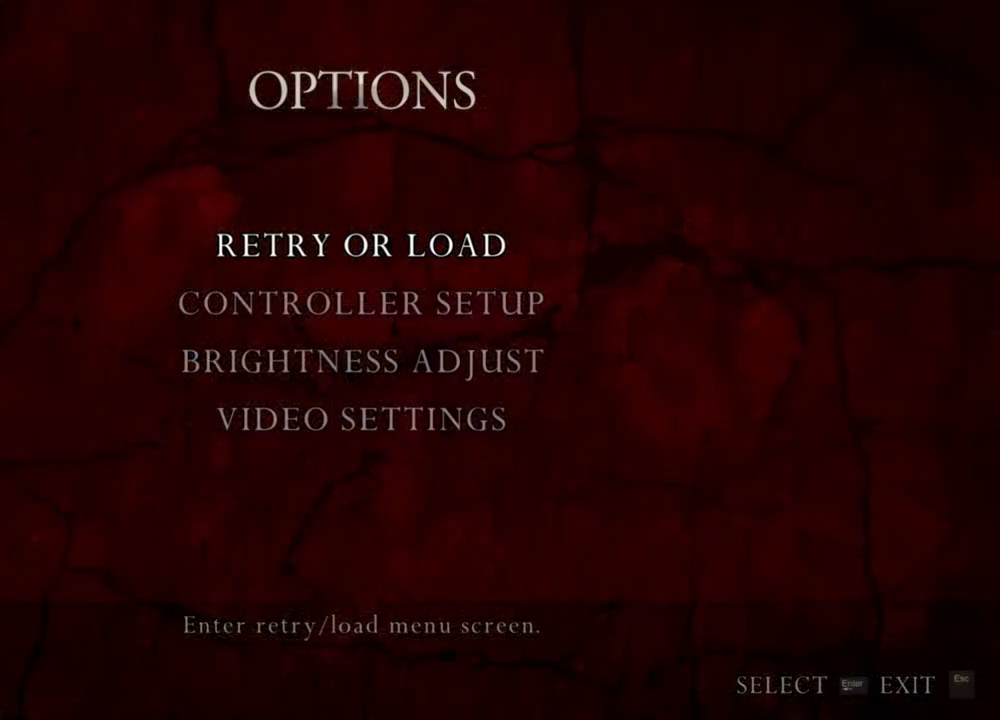
{"keys": [], "mouse": ["right"], "events": []}
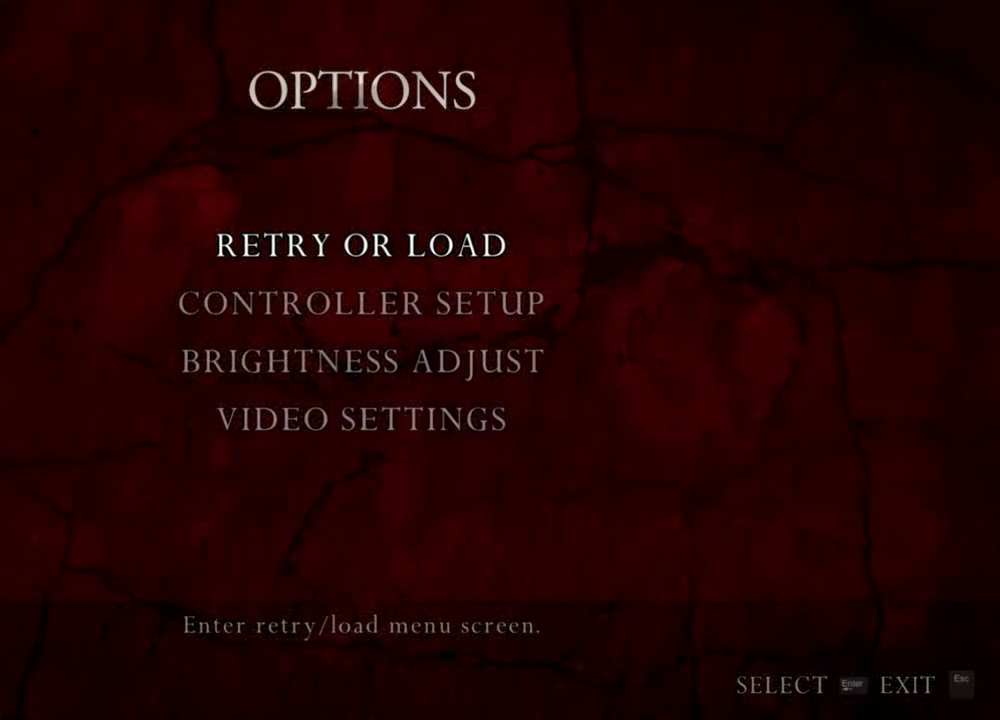
{"keys": [], "mouse": ["right"], "events": []}
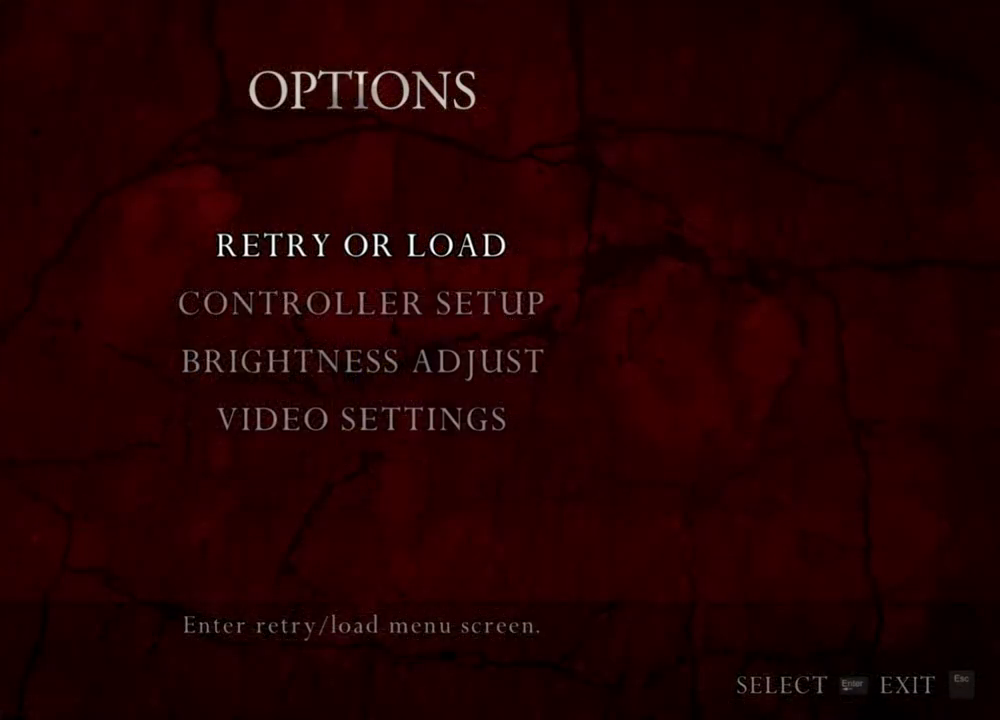
{"keys": [], "mouse": ["right"], "events": []}
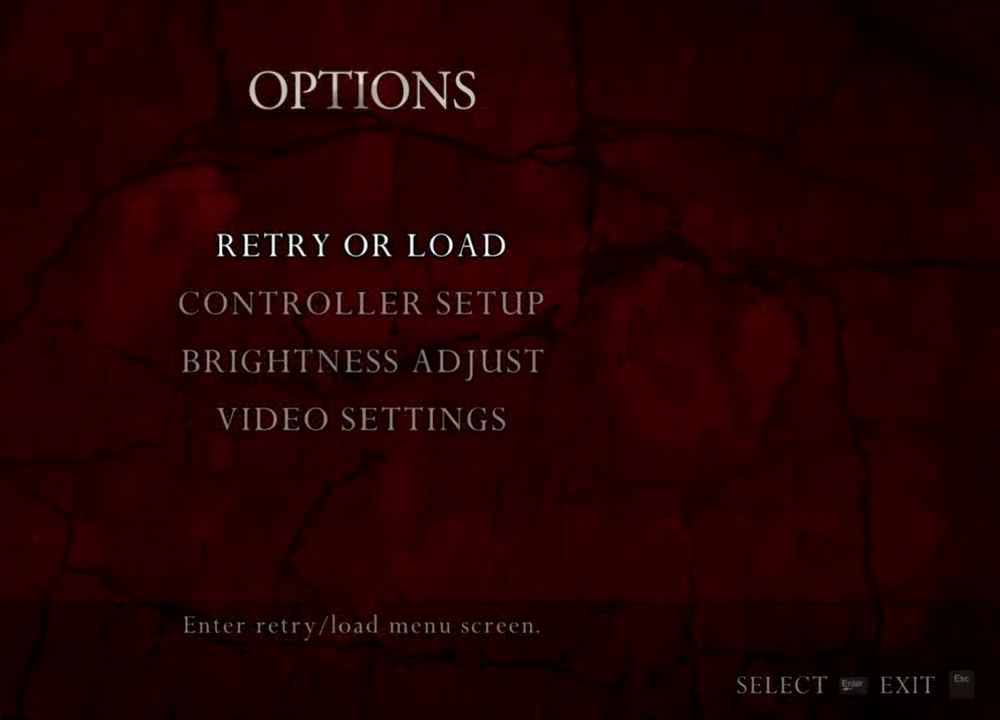
{"keys": [], "mouse": ["right"], "events": []}
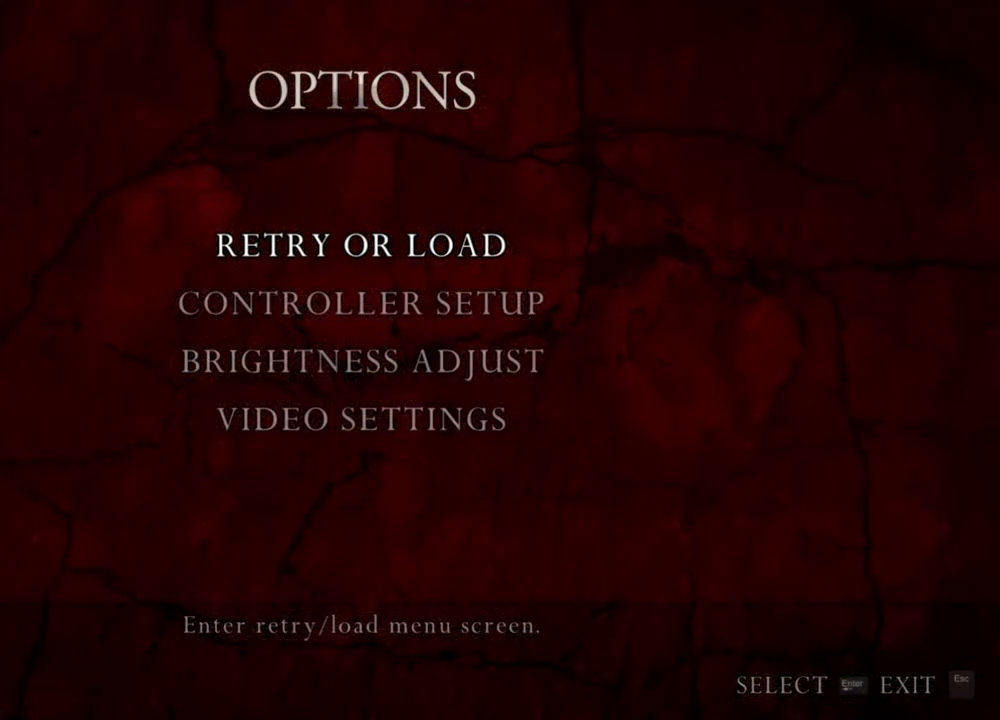
{"keys": [], "mouse": ["left", "right"], "events": [[384, "mouse_left", "down"]]}
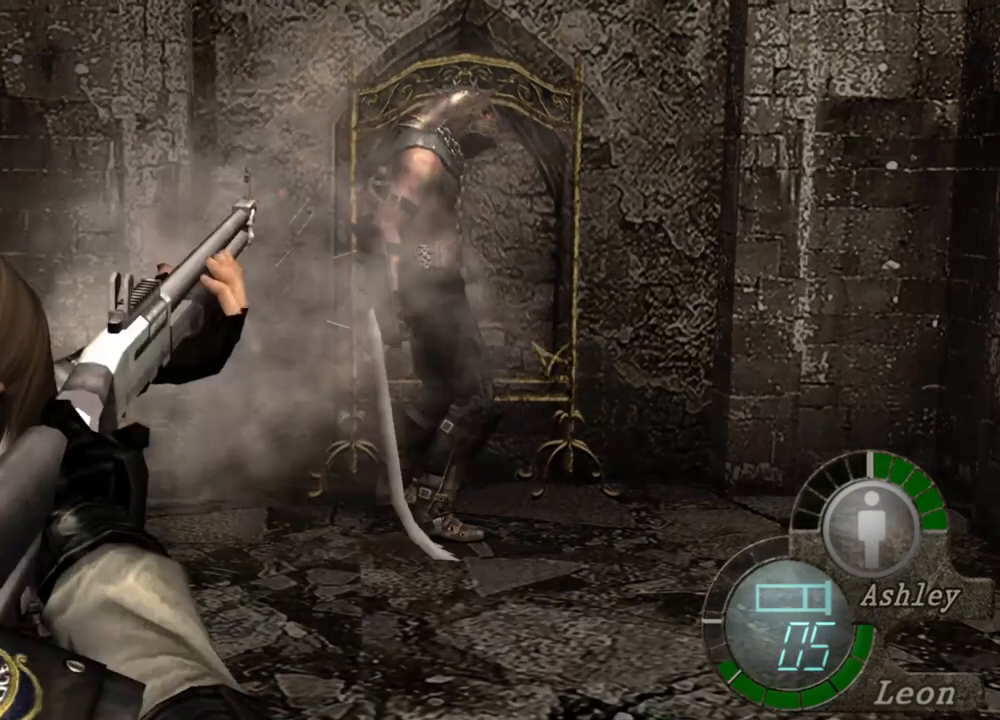
{"keys": [], "mouse": ["right"], "events": [[17, "mouse_left", "up"]]}
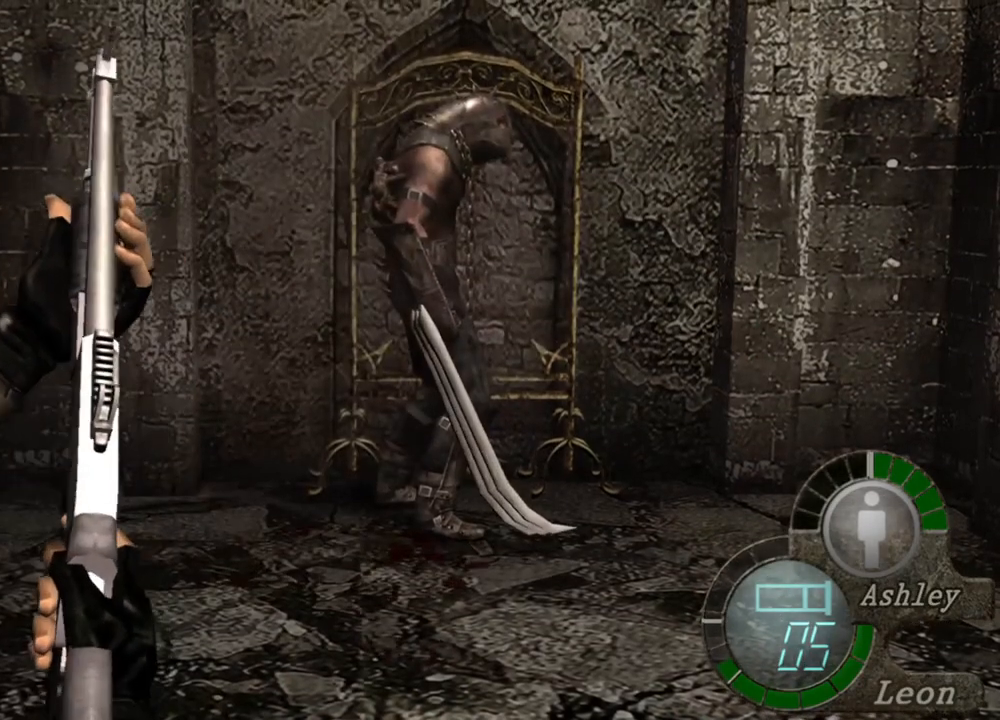
{"keys": [], "mouse": [], "events": [[484, "mouse_right", "up"]]}
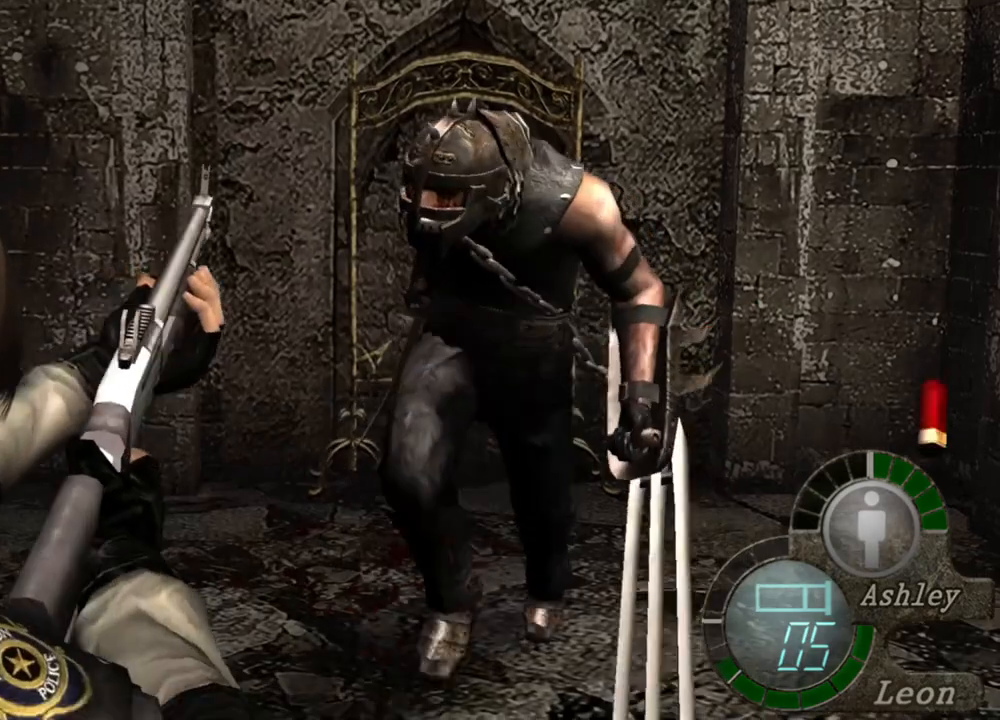
{"keys": ["s"], "mouse": [], "events": [[17, "s", "down"]]}
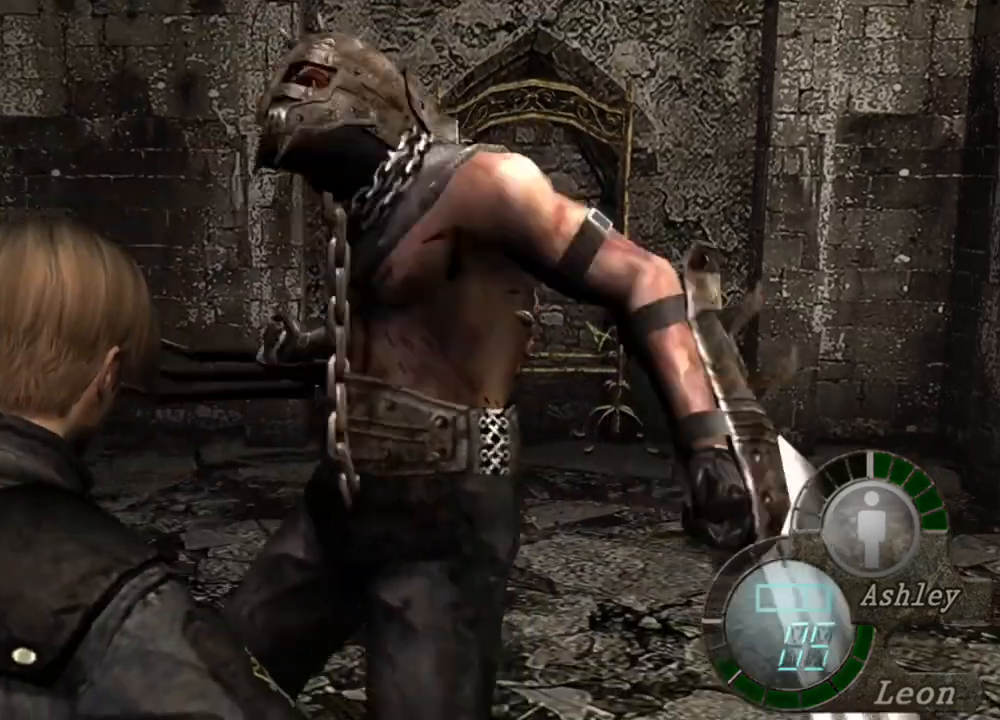
{"keys": ["s"], "mouse": [], "events": []}
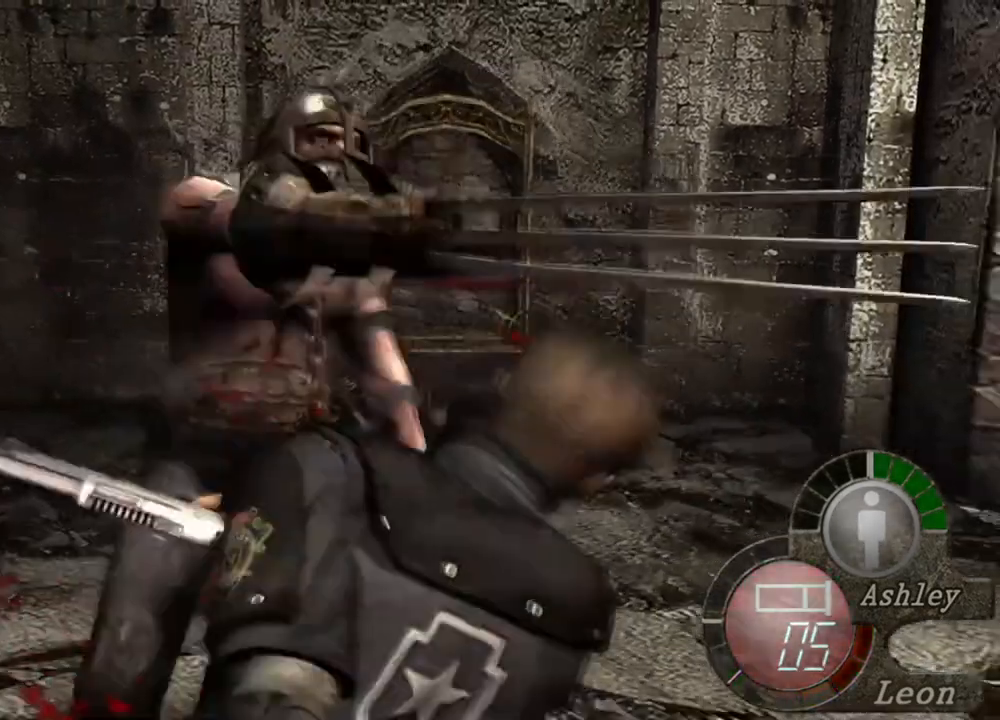
{"keys": ["s"], "mouse": [], "events": []}
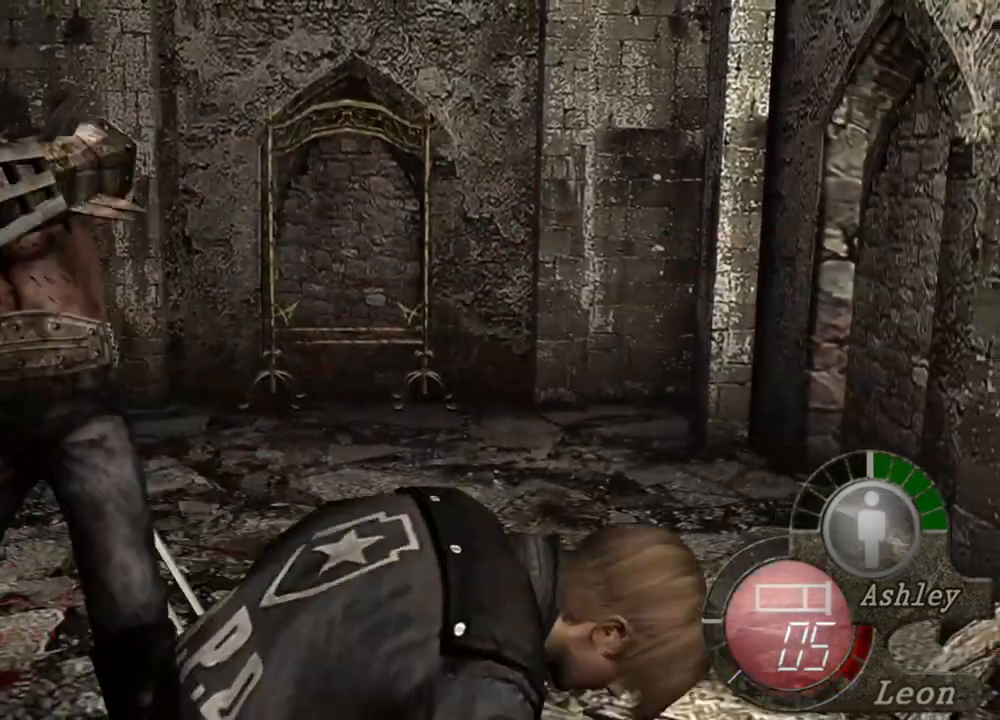
{"keys": [], "mouse": [], "events": [[84, "s", "up"]]}
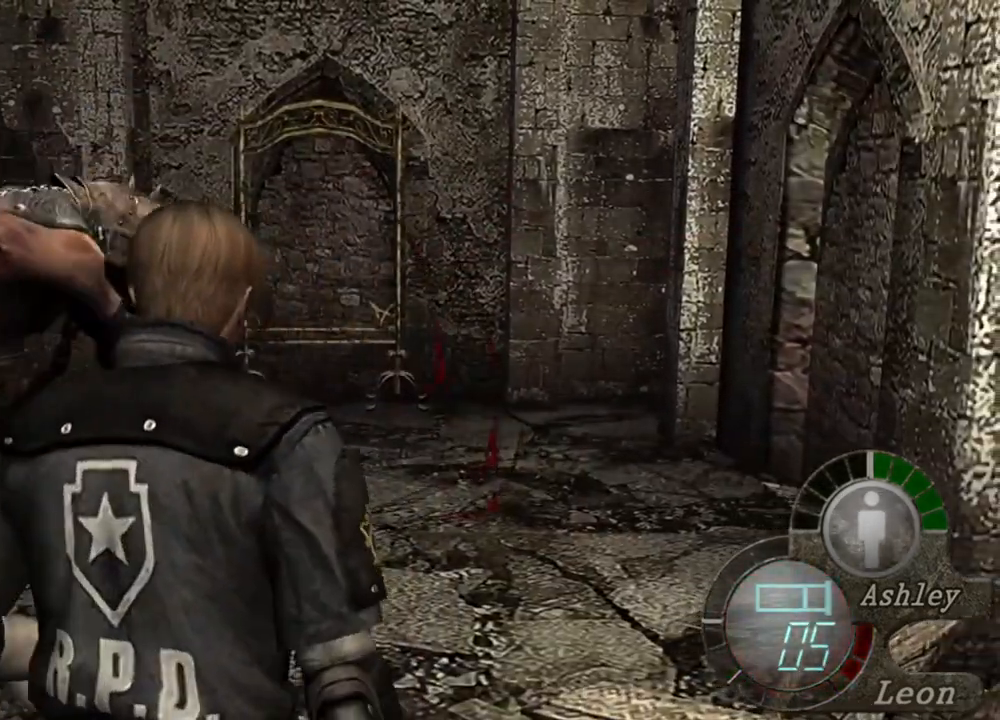
{"keys": [], "mouse": [], "events": []}
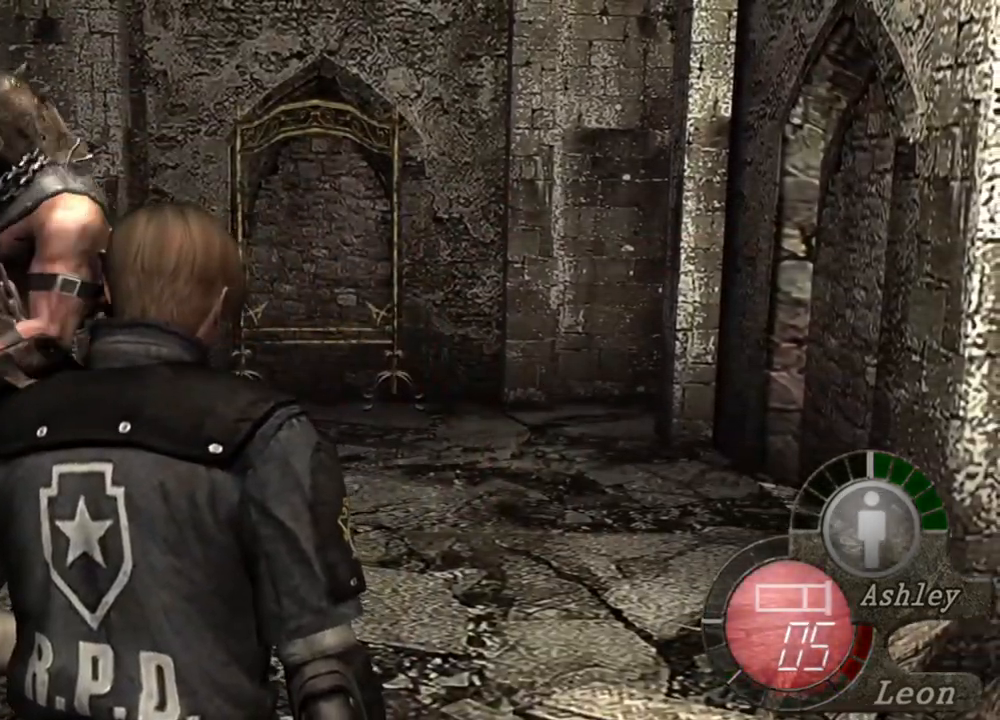
{"keys": [], "mouse": [], "events": []}
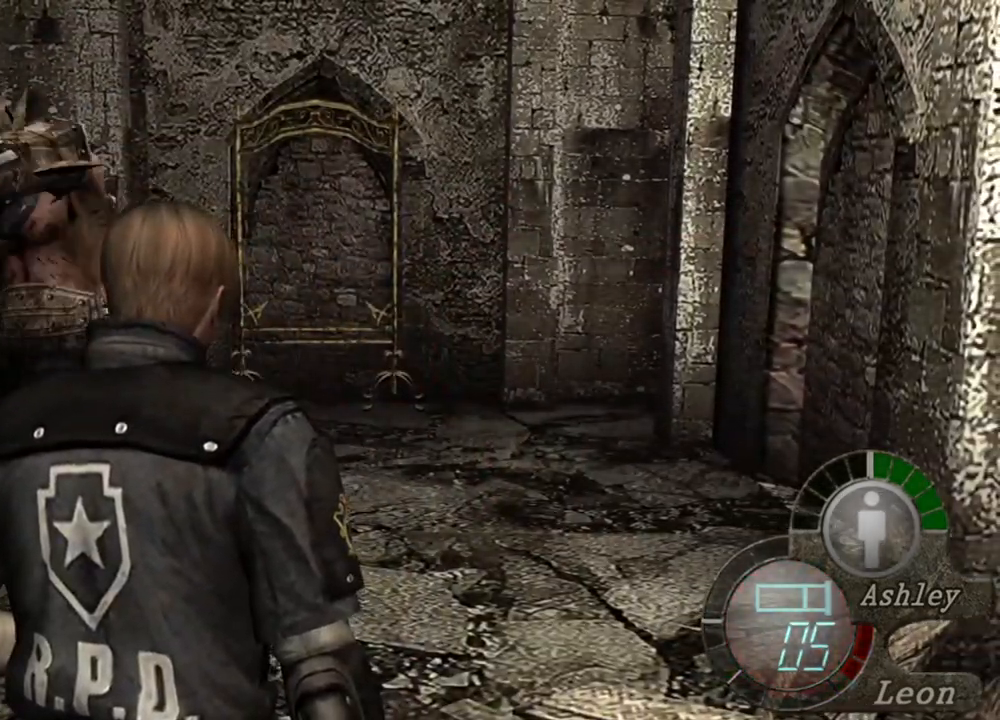
{"keys": [], "mouse": [], "events": []}
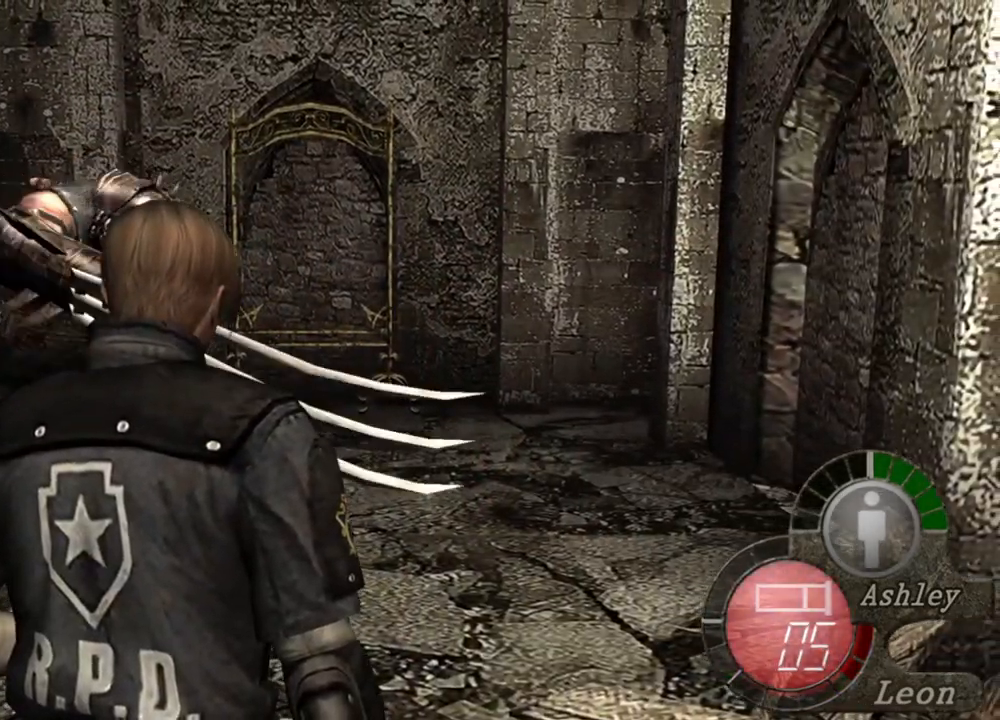
{"keys": [], "mouse": [], "events": [[350, "mouse_right", "down"], [484, "mouse_right", "up"]]}
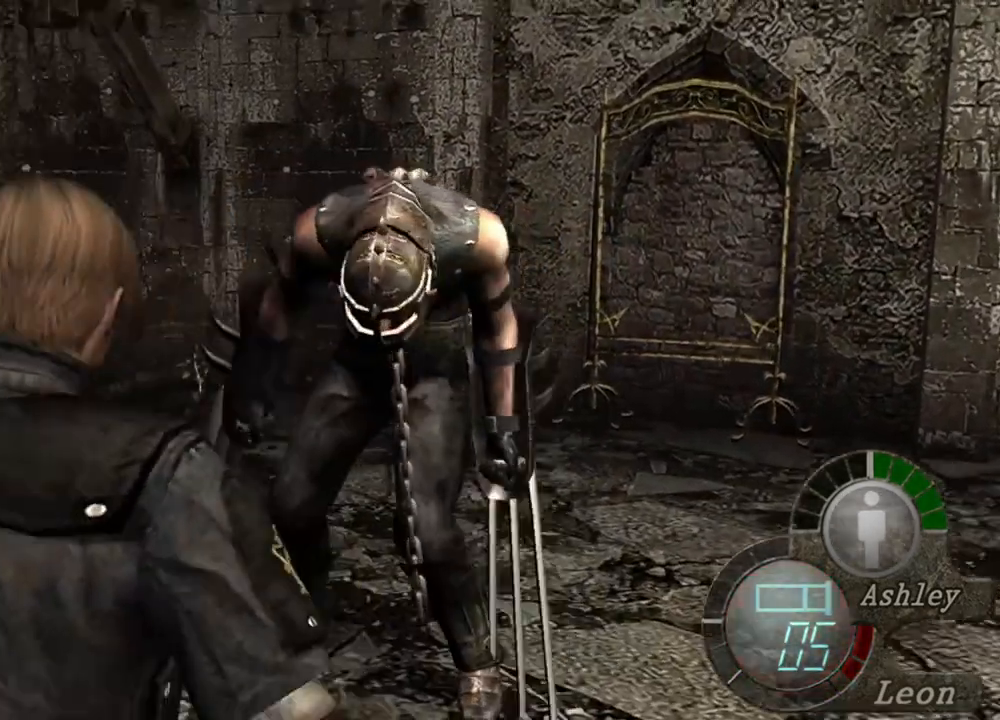
{"keys": [], "mouse": [], "events": []}
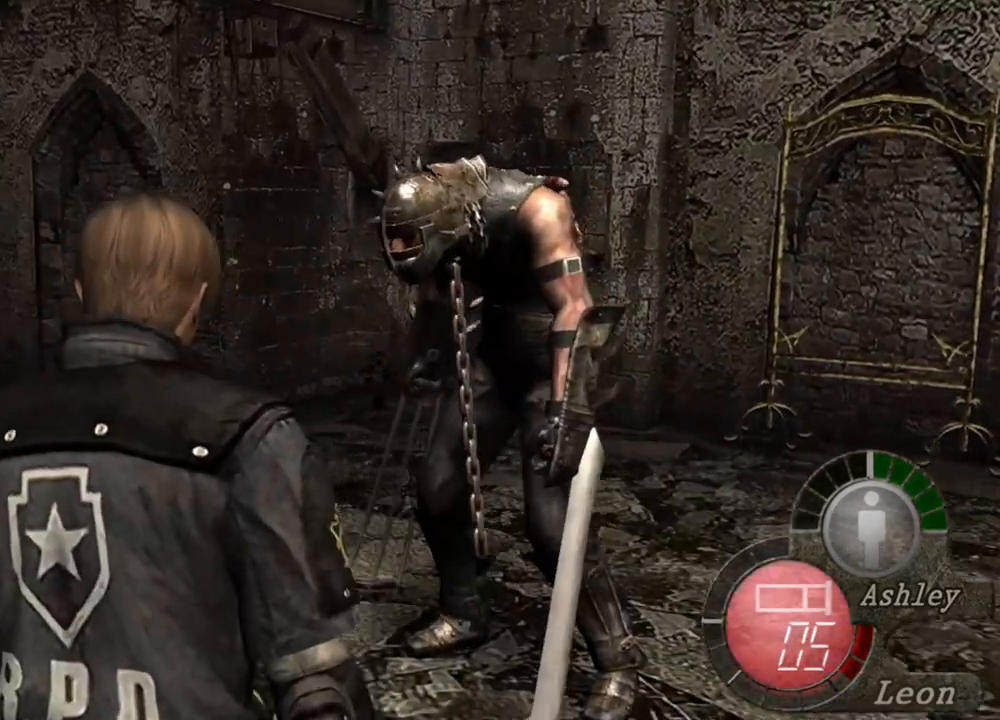
{"keys": ["r"], "mouse": ["right"], "events": [[17, "mouse_right", "down"], [117, "r", "down"], [217, "r", "up"], [284, "r", "down"], [384, "r", "up"], [417, "r", "down"]]}
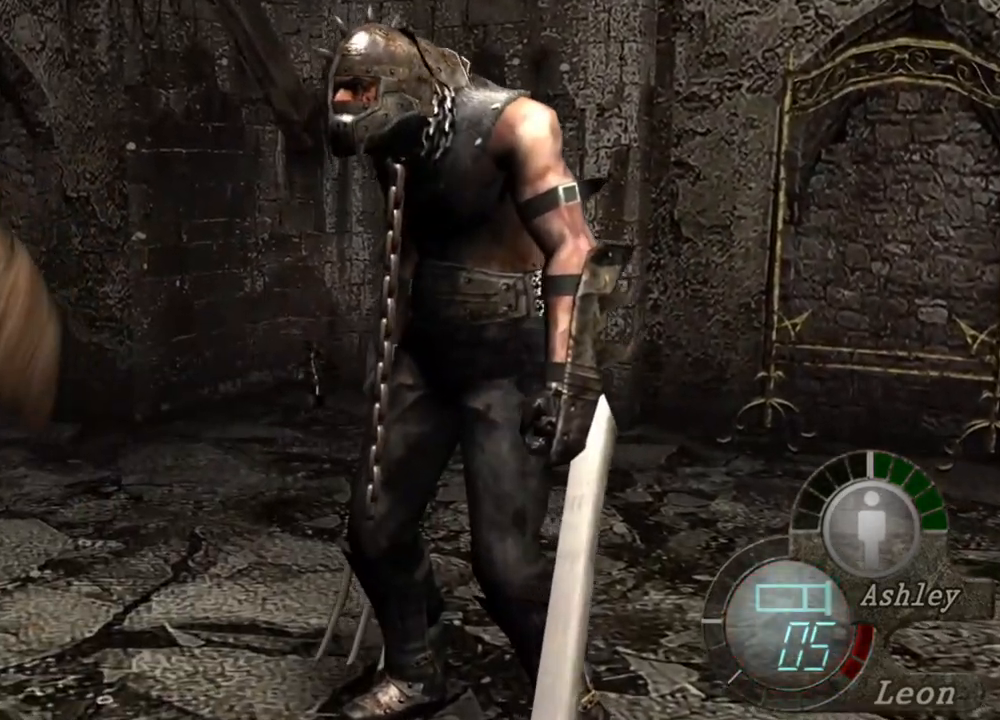
{"keys": [], "mouse": ["right"], "events": [[150, "r", "up"]]}
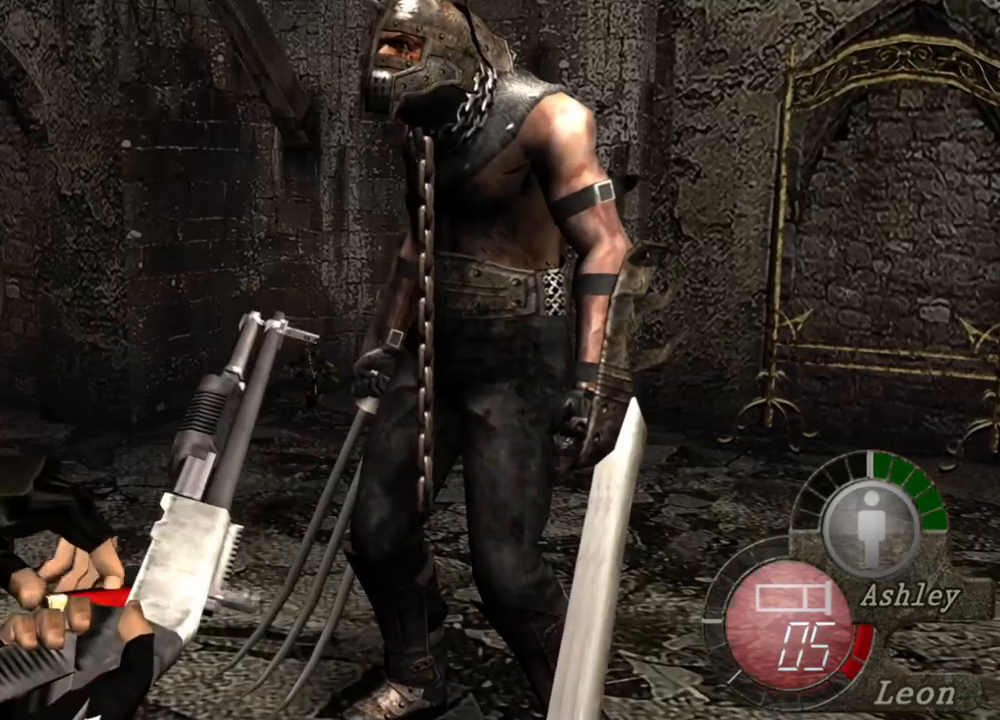
{"keys": [], "mouse": ["right"], "events": []}
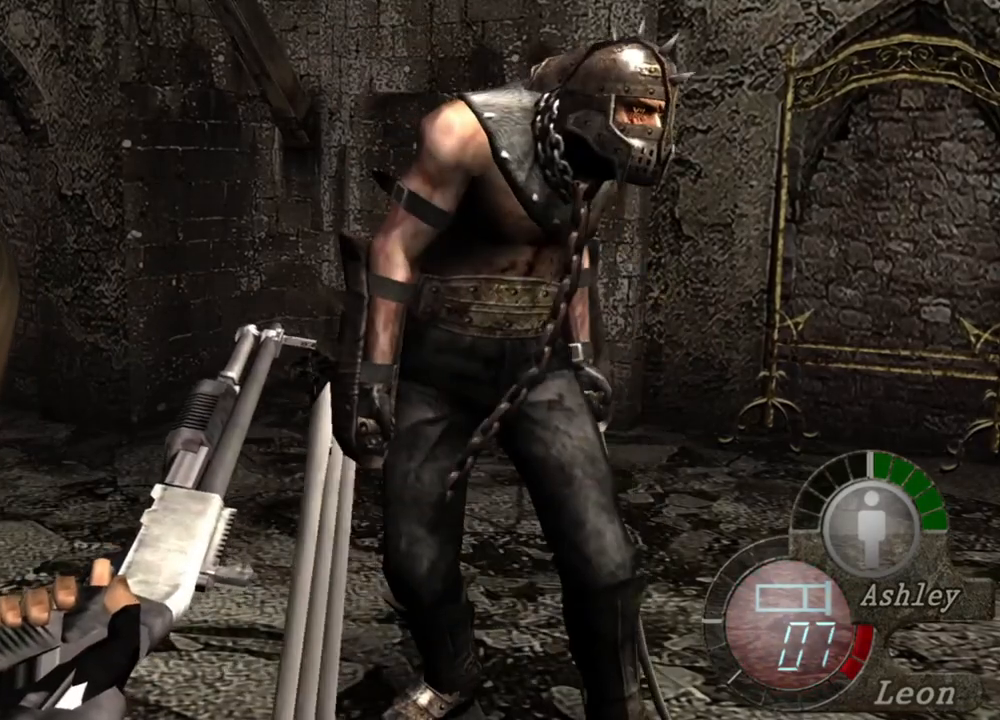
{"keys": [], "mouse": [], "events": [[17, "mouse_right", "up"]]}